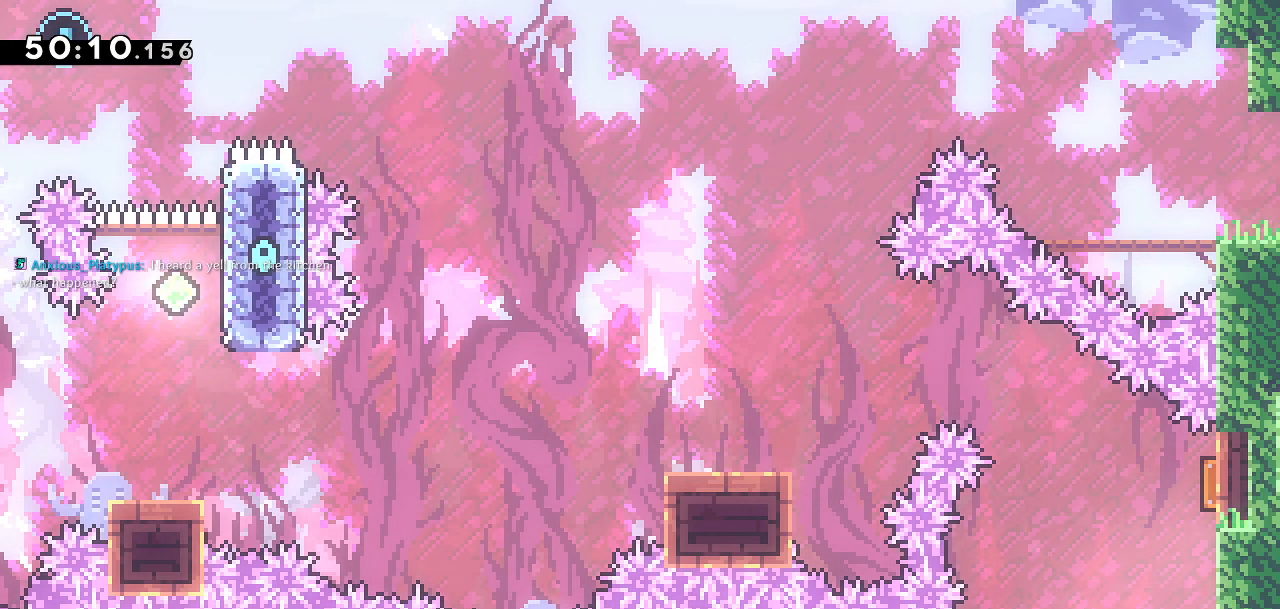
Gameplay with a controller (PlayStation layout); each line is a JSON object with the inputs held at the frame after it (dt_ms = milliseconds from this image to that frame). "events" lists button and stick changes between this image and that frame as [ms after this image, input, new state], when the widget could be followed in between.
{"dt_ms": 500, "buttons": [], "left_stick": "center", "right_stick": "center", "events": [[67, "DPAD_RIGHT", "up"], [267, "DPAD_UP", "down"], [283, "SQUARE", "down"], [467, "SQUARE", "up"], [483, "DPAD_UP", "up"]]}
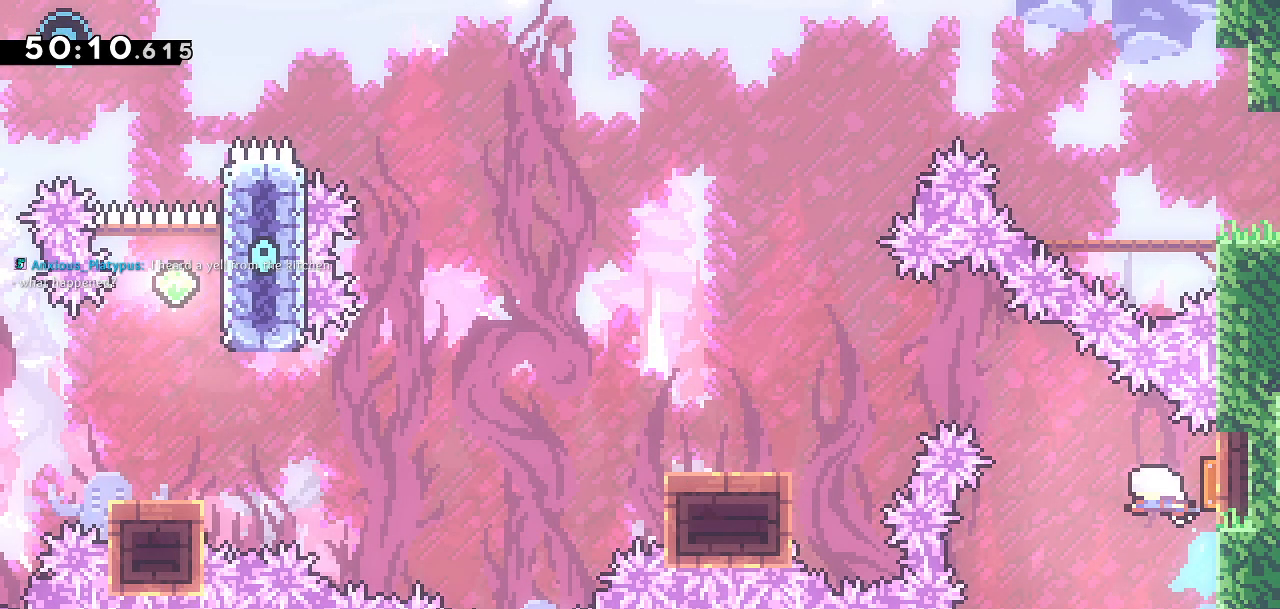
{"dt_ms": 500, "buttons": ["DPAD_DOWN", "DPAD_LEFT"], "left_stick": "center", "right_stick": "center", "events": [[117, "DPAD_DOWN", "down"], [133, "DPAD_LEFT", "down"]]}
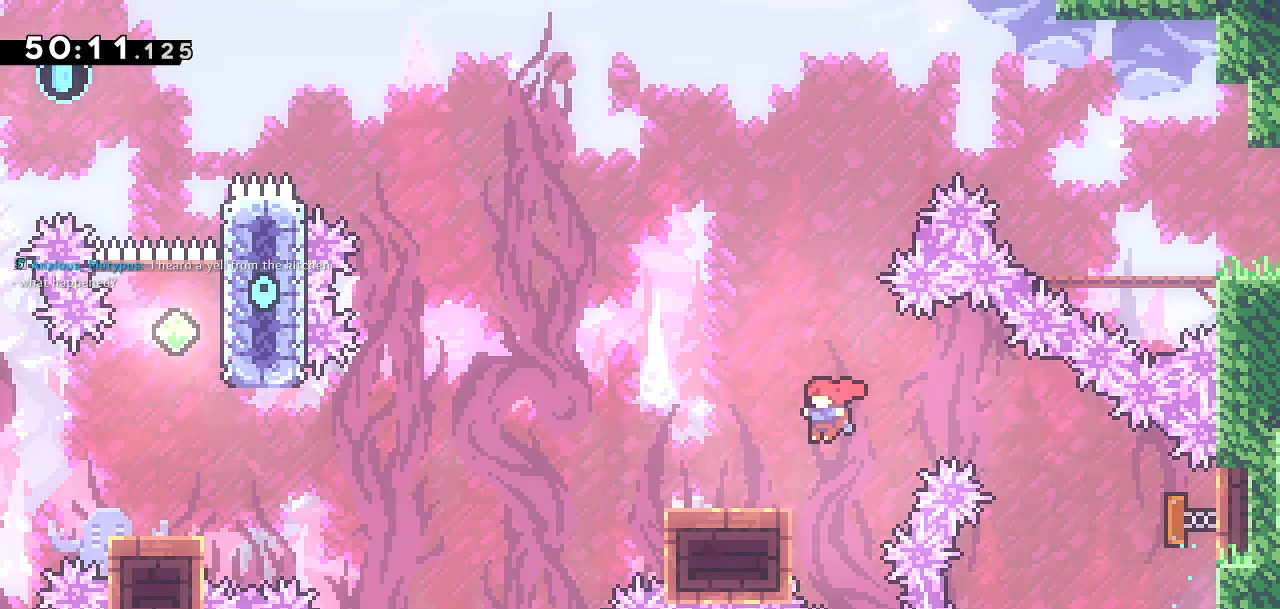
{"dt_ms": 500, "buttons": ["CROSS", "DPAD_DOWN", "DPAD_LEFT"], "left_stick": "center", "right_stick": "center", "events": [[17, "SQUARE", "down"], [150, "SQUARE", "up"], [167, "CROSS", "down"]]}
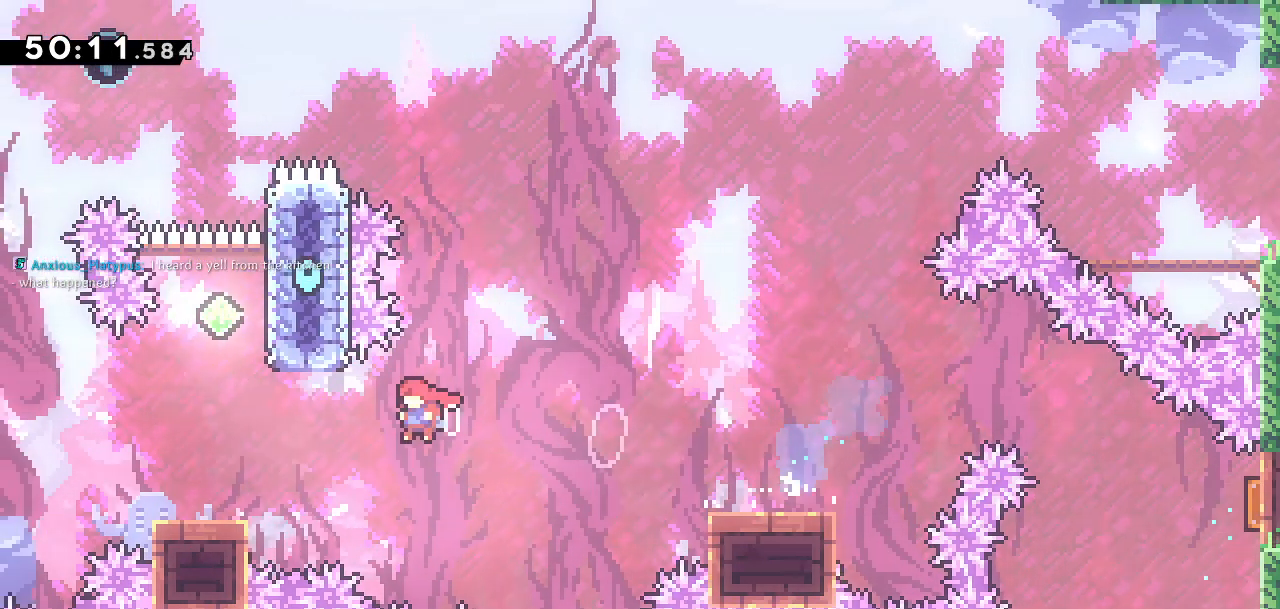
{"dt_ms": 500, "buttons": ["CROSS", "DPAD_UP"], "left_stick": "center", "right_stick": "center"}
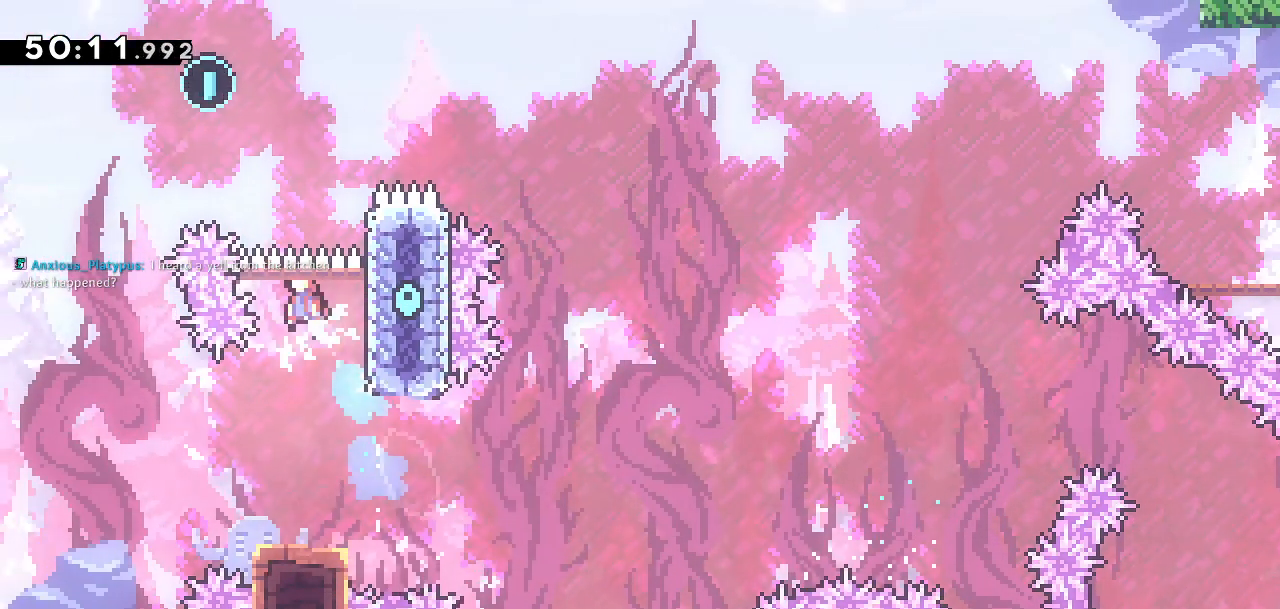
{"dt_ms": 500, "buttons": ["SQUARE", "DPAD_UP"], "left_stick": "center", "right_stick": "center", "events": [[117, "DPAD_LEFT", "down"], [250, "DPAD_LEFT", "up"], [267, "CROSS", "up"], [400, "SQUARE", "down"]]}
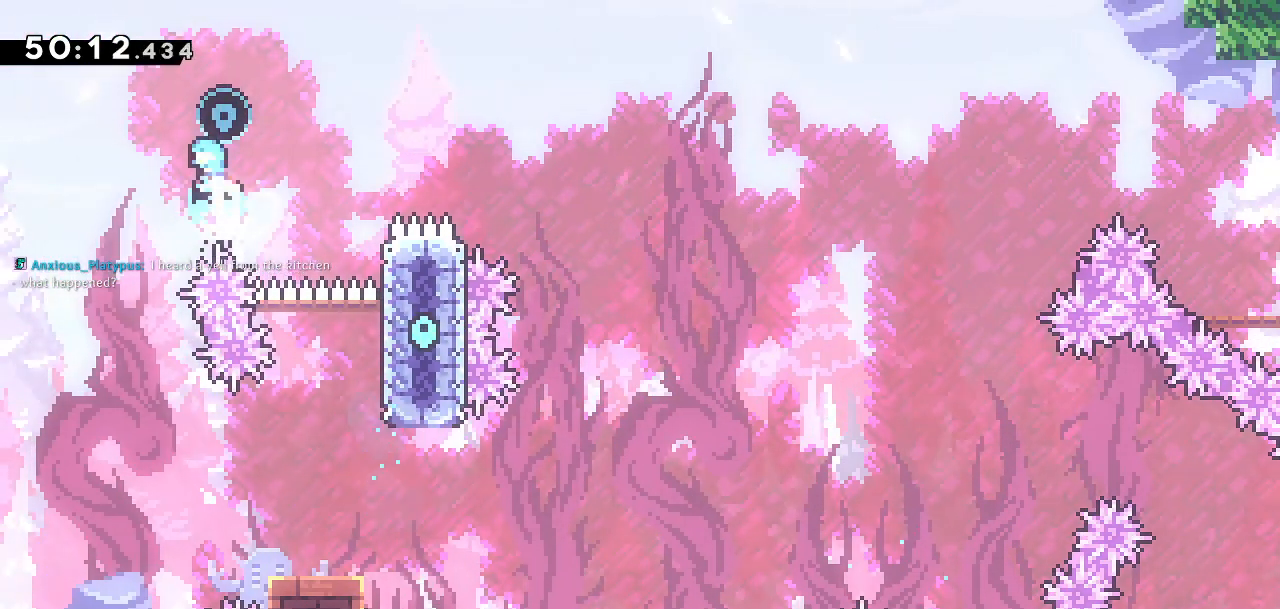
{"dt_ms": 500, "buttons": [], "left_stick": "center", "right_stick": "center", "events": [[83, "SQUARE", "up"], [100, "DPAD_LEFT", "down"], [167, "DPAD_UP", "up"], [450, "DPAD_LEFT", "up"]]}
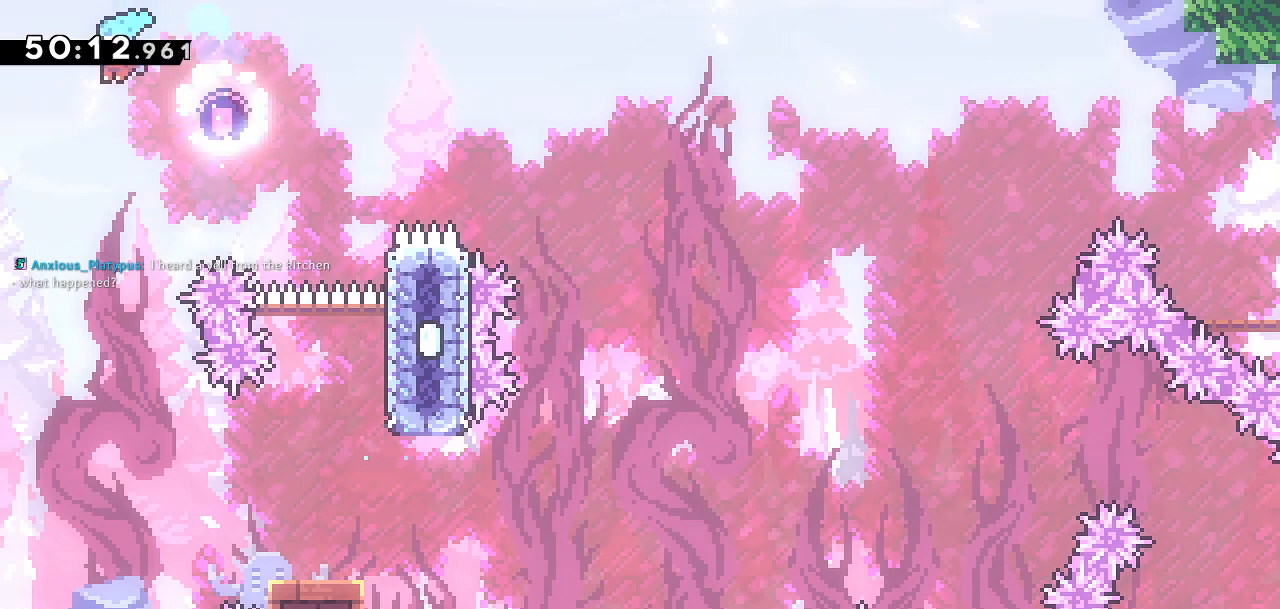
{"dt_ms": 500, "buttons": ["DPAD_RIGHT"], "left_stick": "center", "right_stick": "center", "events": [[317, "DPAD_RIGHT", "down"]]}
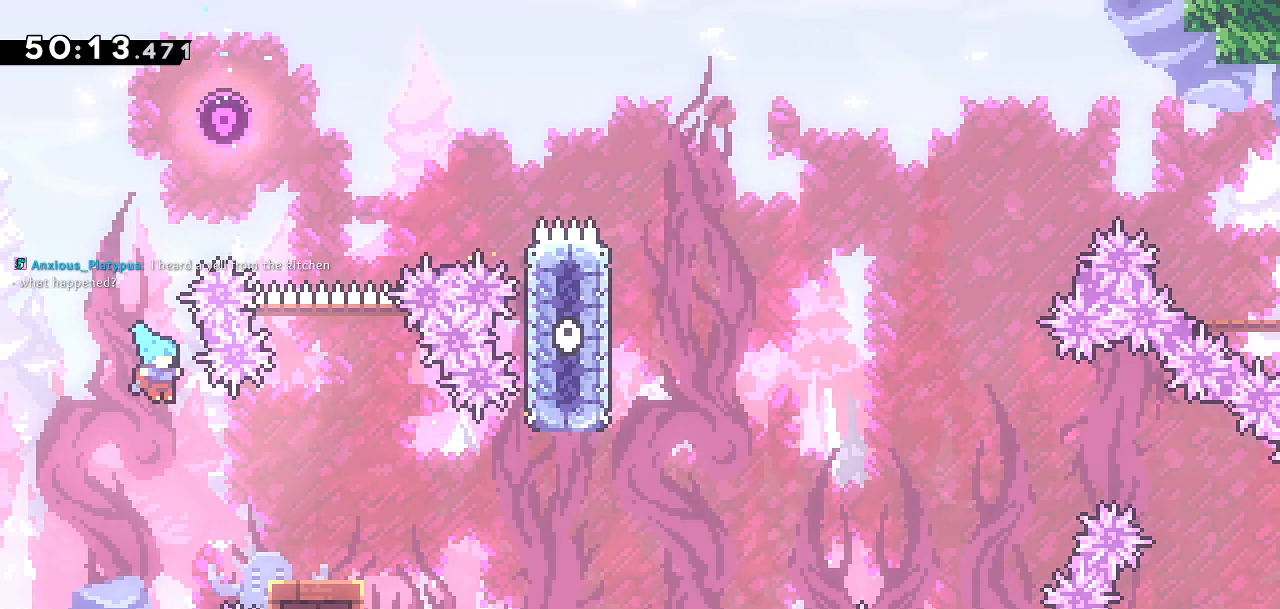
{"dt_ms": 500, "buttons": [], "left_stick": "center", "right_stick": "center", "events": [[317, "DPAD_RIGHT", "up"]]}
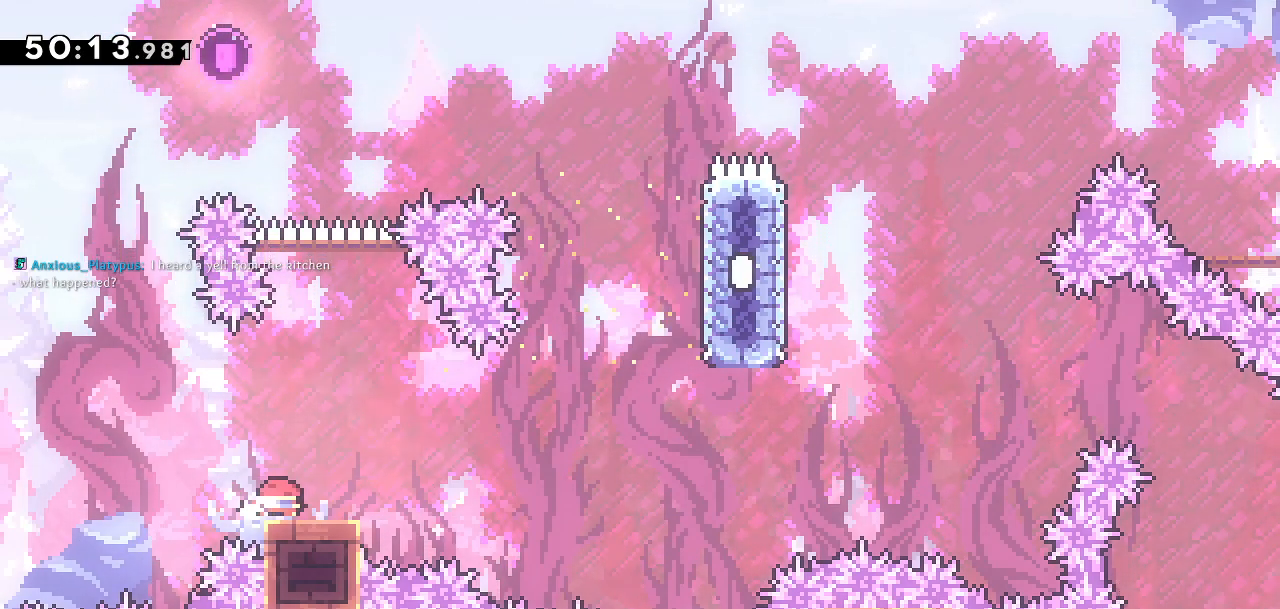
{"dt_ms": 1000, "buttons": ["CROSS", "DPAD_UP", "DPAD_RIGHT"], "left_stick": "center", "right_stick": "center", "events": [[17, "DPAD_DOWN", "down"], [17, "DPAD_RIGHT", "down"], [67, "SQUARE", "down"], [167, "SQUARE", "up"], [233, "CROSS", "down"], [567, "DPAD_DOWN", "up"], [667, "DPAD_UP", "down"], [700, "DPAD_RIGHT", "up"], [717, "CROSS", "up"], [717, "SQUARE", "down"], [867, "SQUARE", "up"], [883, "CROSS", "down"], [983, "DPAD_RIGHT", "down"]]}
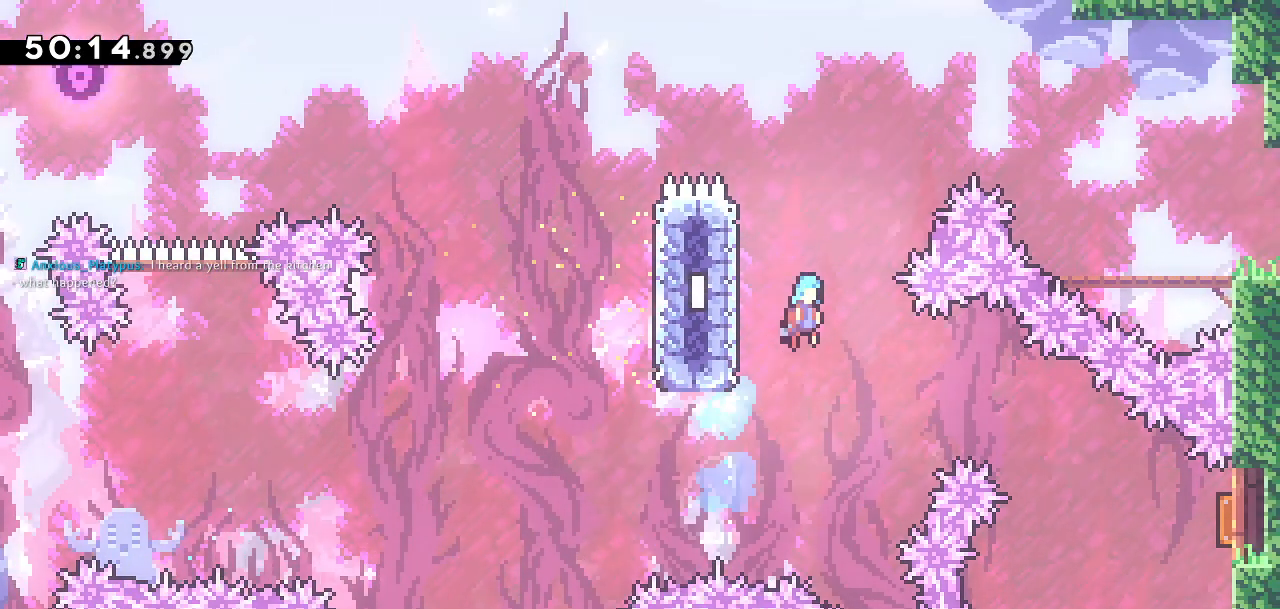
{"dt_ms": 500, "buttons": ["CROSS", "DPAD_UP", "DPAD_RIGHT"], "left_stick": "center", "right_stick": "center"}
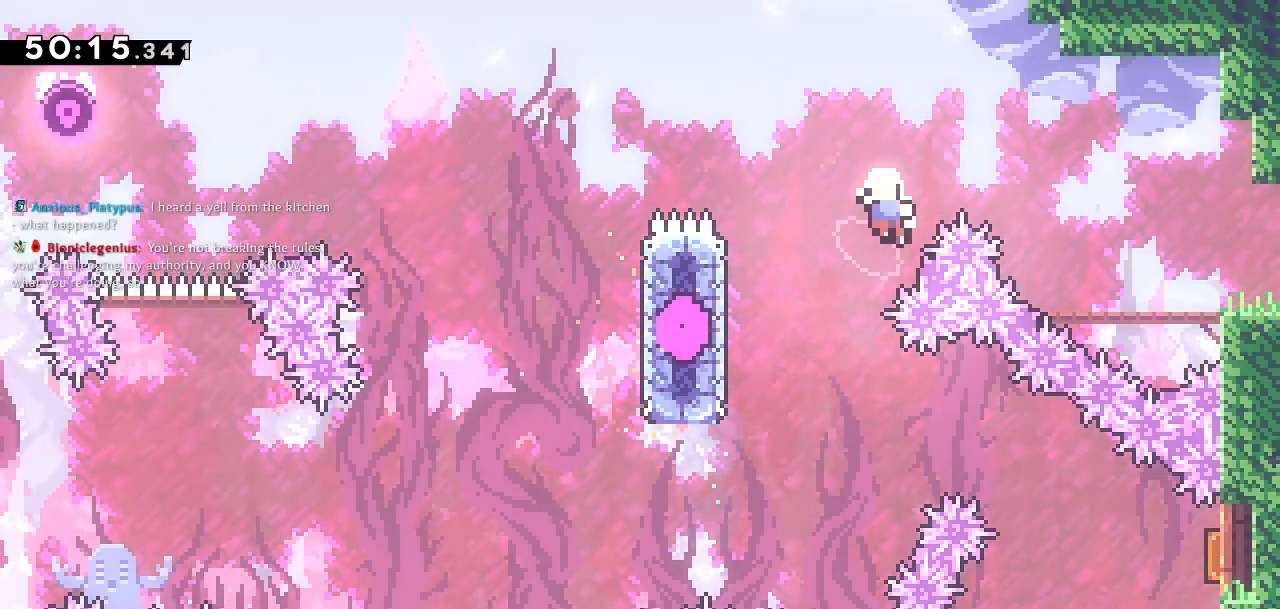
{"dt_ms": 500, "buttons": [], "left_stick": "center", "right_stick": "center", "events": [[83, "DPAD_UP", "up"], [167, "CROSS", "up"], [233, "DPAD_RIGHT", "up"]]}
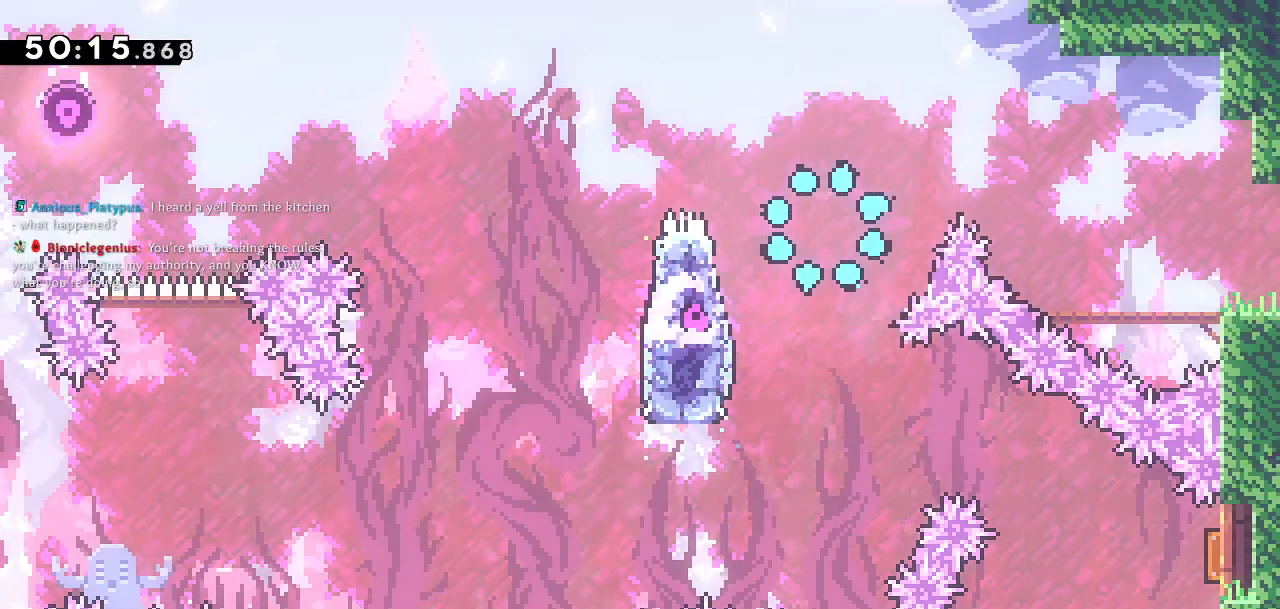
{"dt_ms": 500, "buttons": [], "left_stick": "center", "right_stick": "center", "events": []}